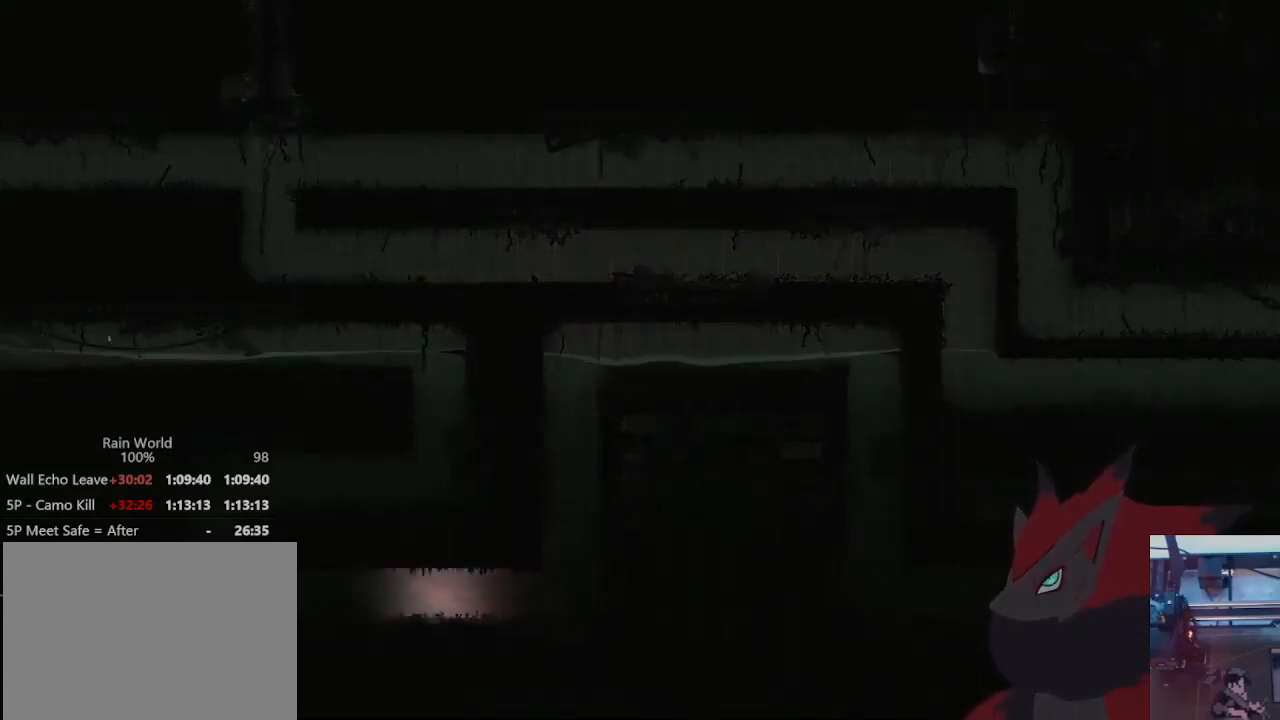
Gameplay with a controller (Xbox layout); each line is a JSON object with the inputs held at the frame after it. "events" lists button and stick changes between this image and that frame as [ms after this image, input, new state], when the widget could be followed in between. Not read: L2 R3 START.
{"buttons": [], "left_stick": "left", "right_stick": "center"}
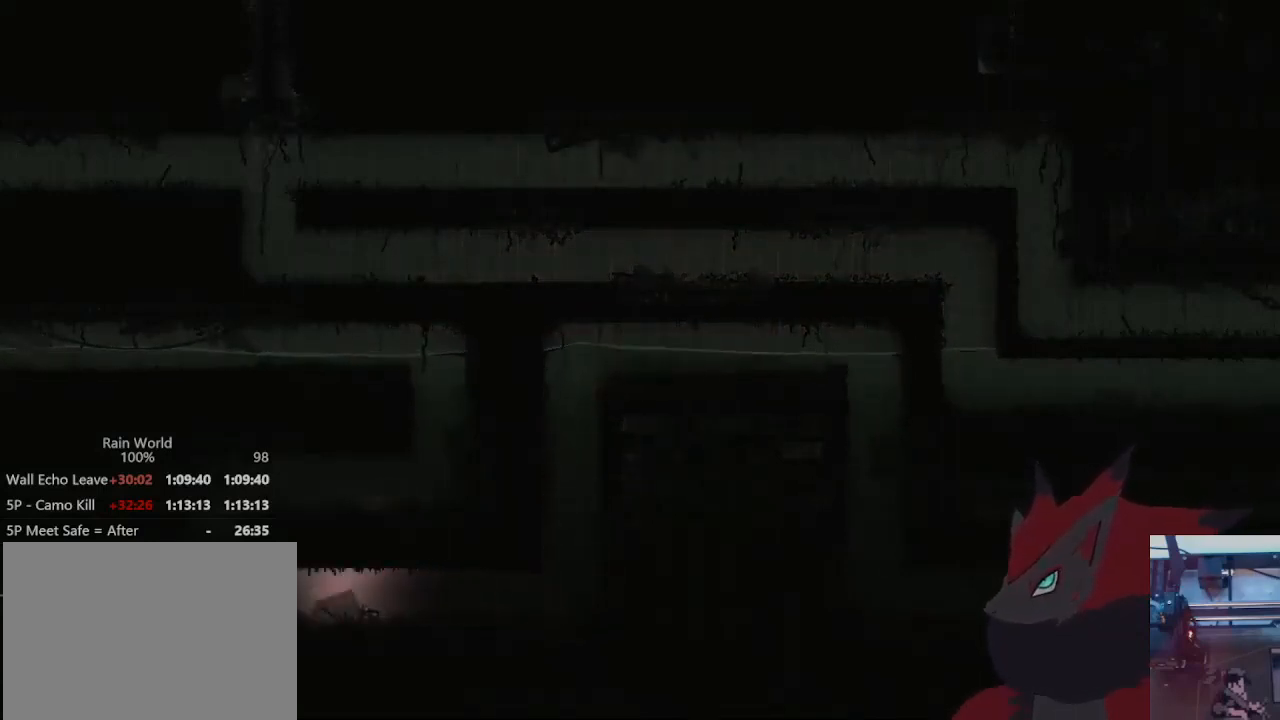
{"buttons": [], "left_stick": "up", "right_stick": "center", "events": [[167, "left_stick", "up-left"], [500, "left_stick", "up"]]}
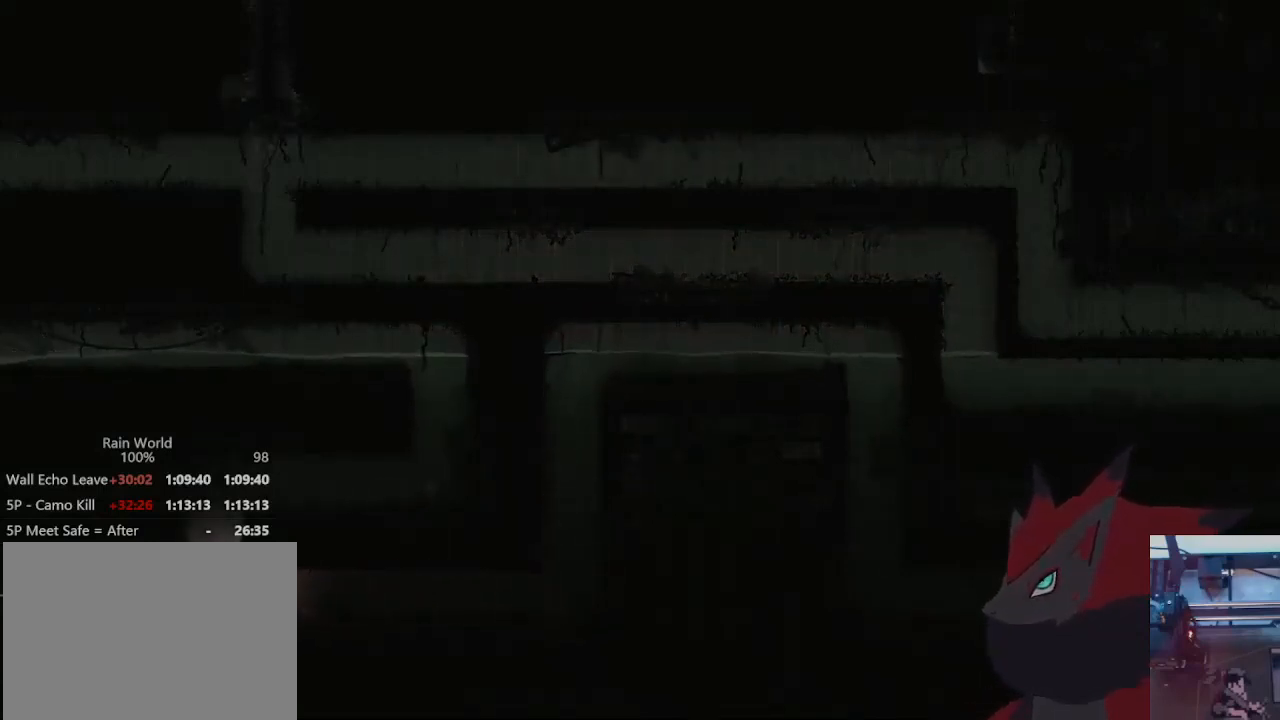
{"buttons": [], "left_stick": "right", "right_stick": "center", "events": [[300, "left_stick", "up-right"], [467, "left_stick", "right"]]}
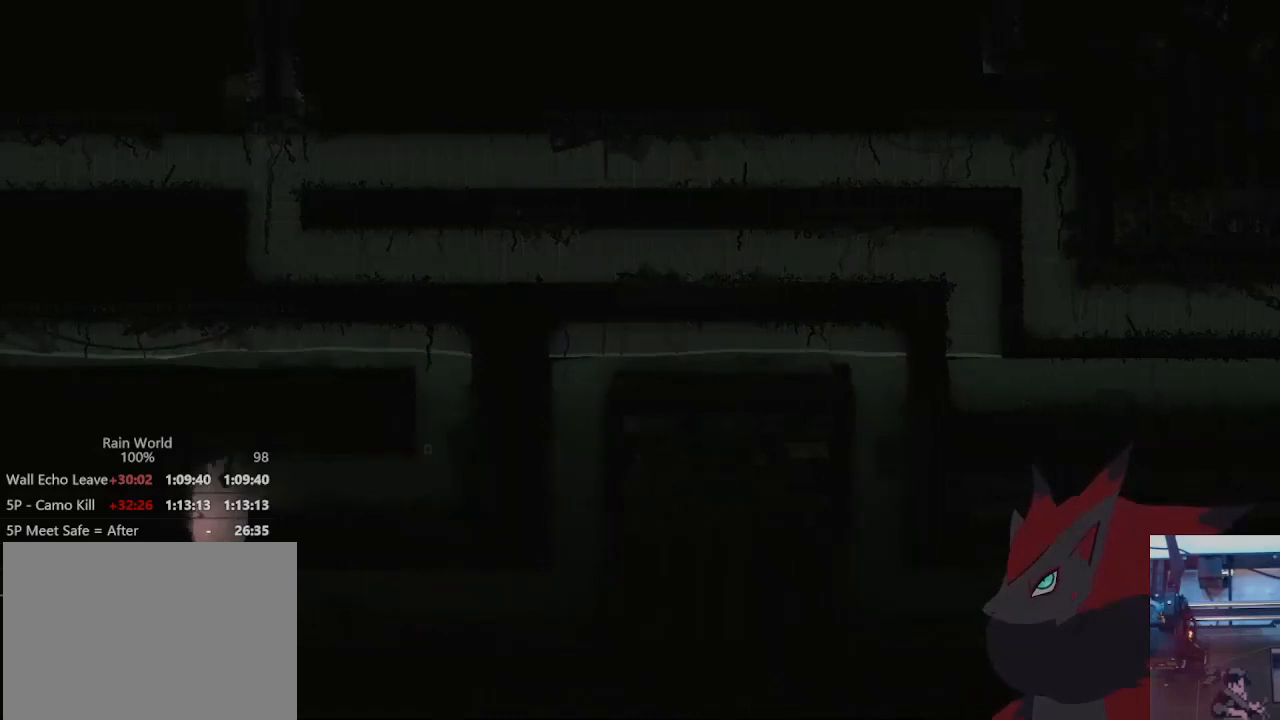
{"buttons": [], "left_stick": "right", "right_stick": "center", "events": []}
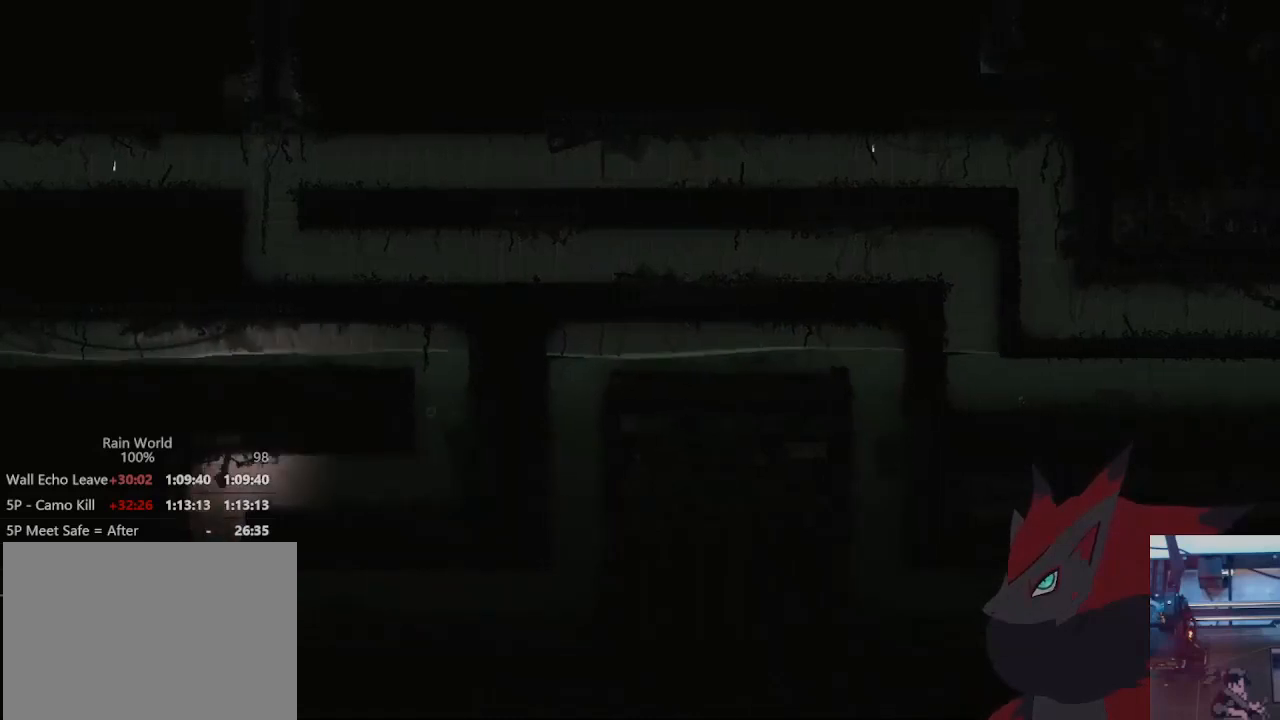
{"buttons": [], "left_stick": "right", "right_stick": "center", "events": []}
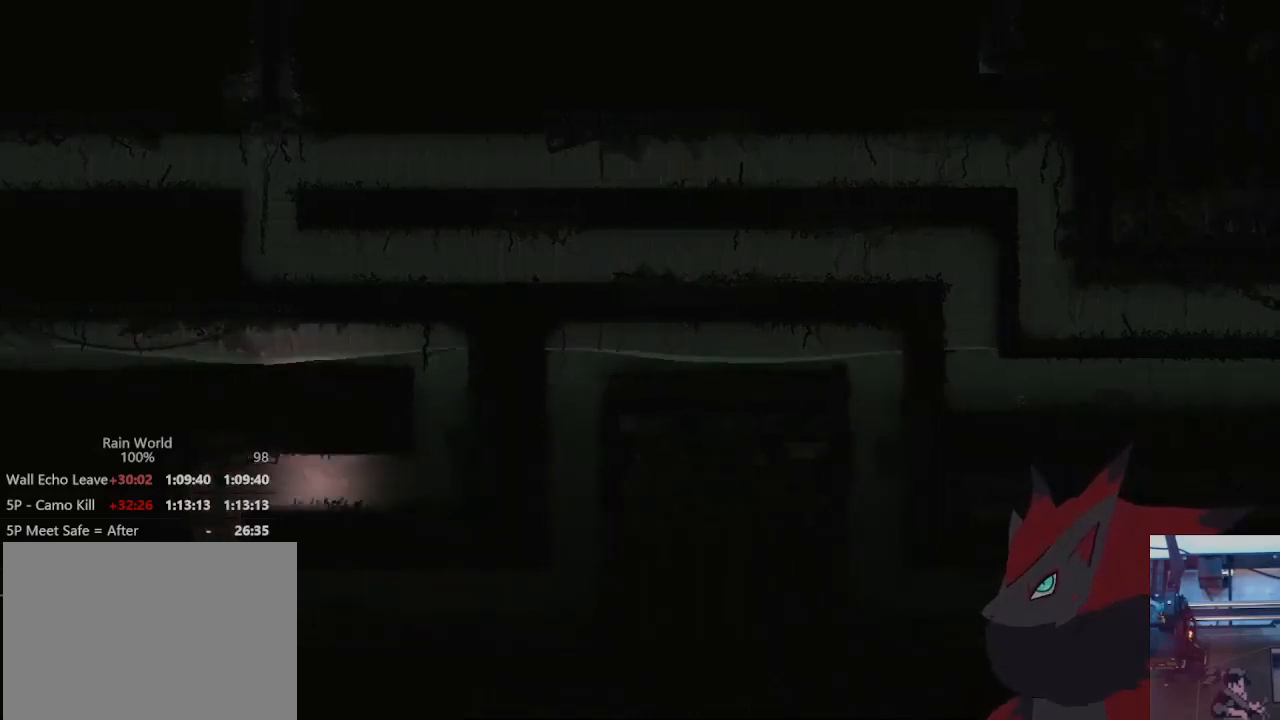
{"buttons": [], "left_stick": "up-right", "right_stick": "center", "events": [[267, "left_stick", "up-right"]]}
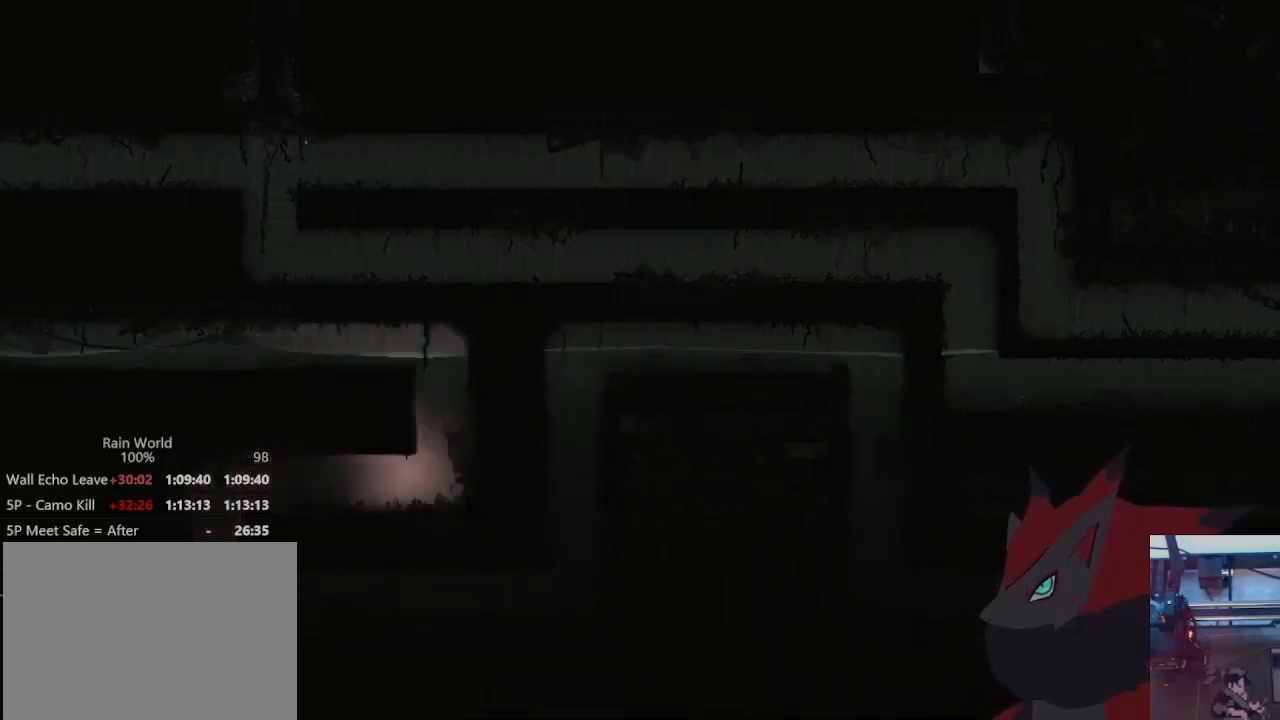
{"buttons": [], "left_stick": "up-left", "right_stick": "center", "events": [[67, "left_stick", "up"], [300, "left_stick", "up-left"]]}
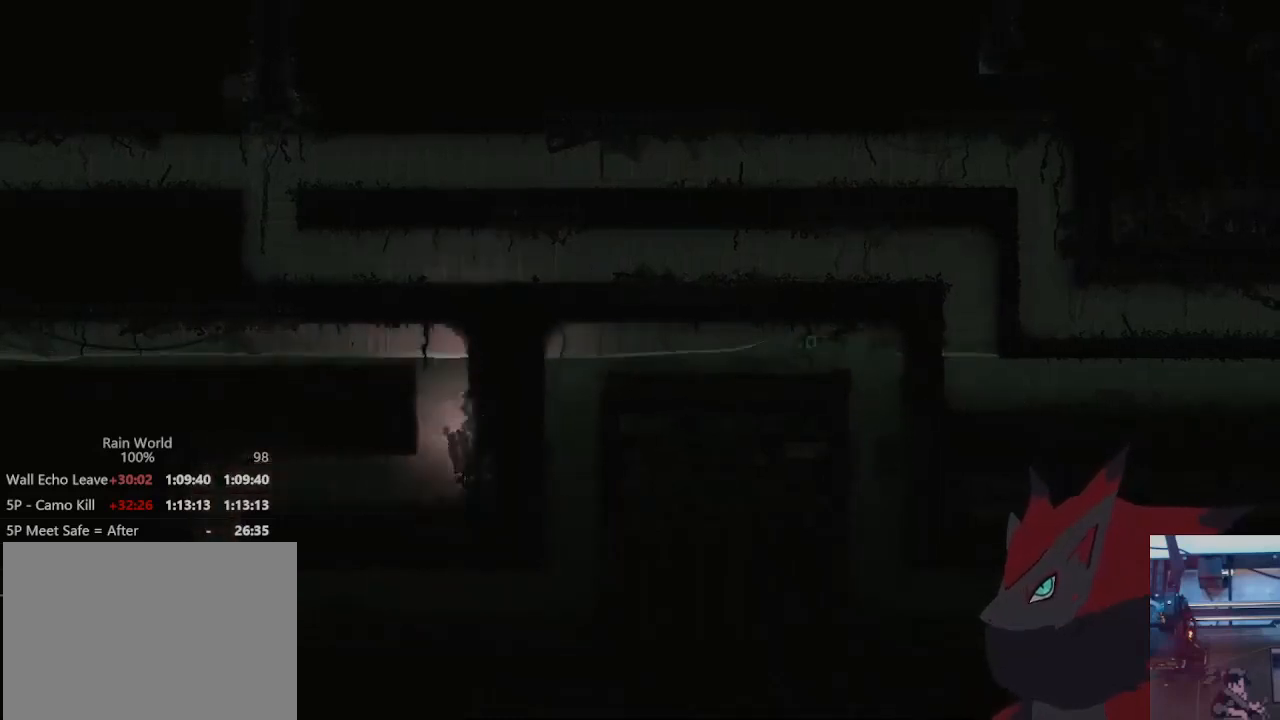
{"buttons": [], "left_stick": "left", "right_stick": "center", "events": [[300, "left_stick", "left"]]}
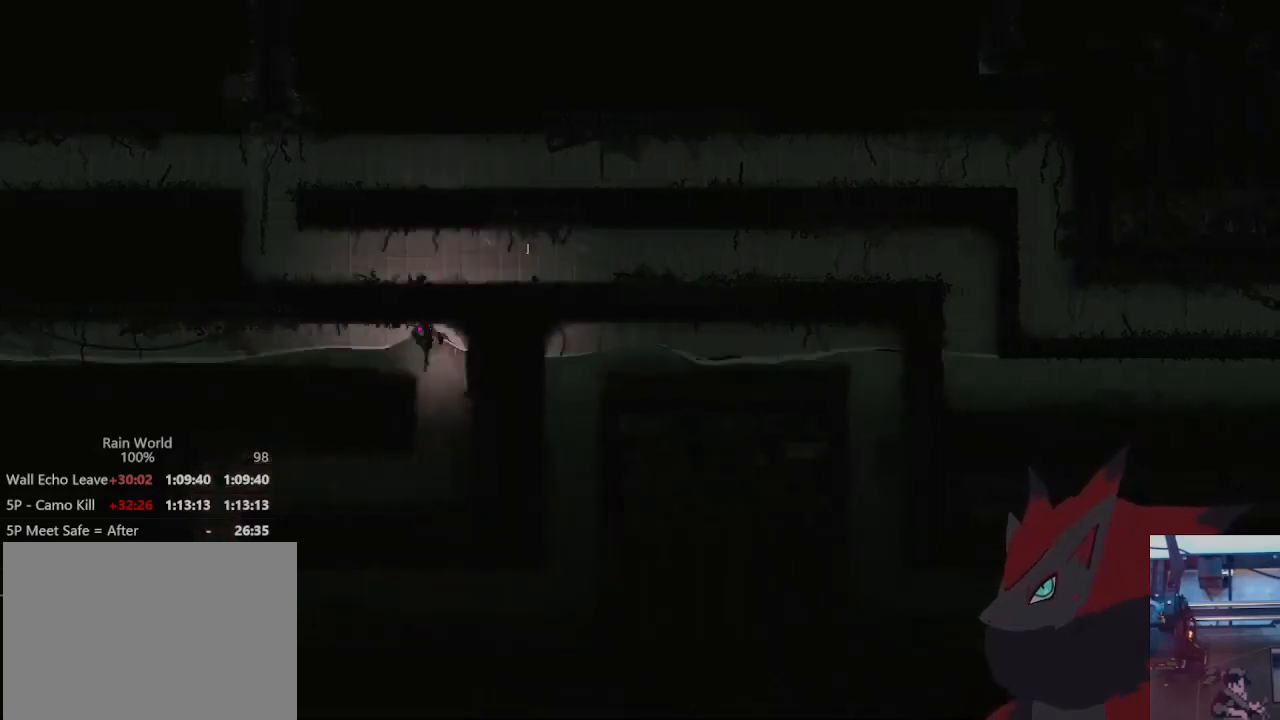
{"buttons": [], "left_stick": "left", "right_stick": "center", "events": []}
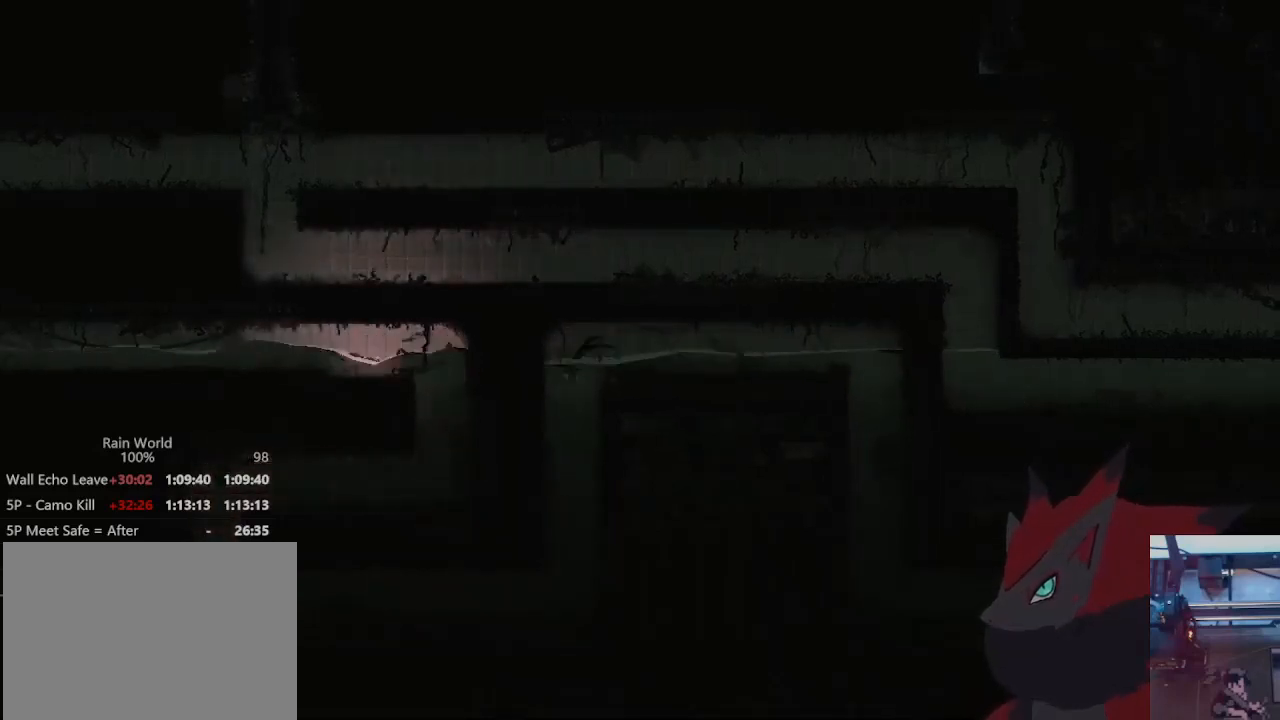
{"buttons": [], "left_stick": "left", "right_stick": "center", "events": [[167, "left_stick", "up-left"], [467, "left_stick", "left"]]}
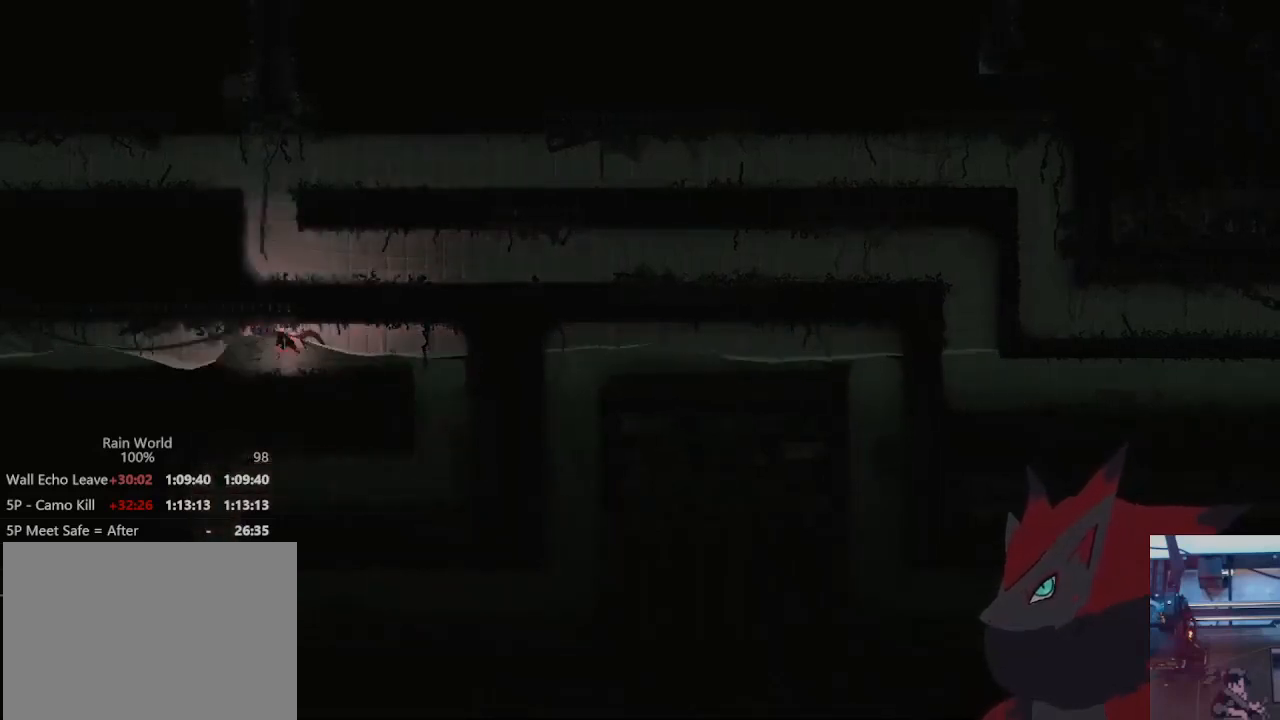
{"buttons": [], "left_stick": "left", "right_stick": "center", "events": []}
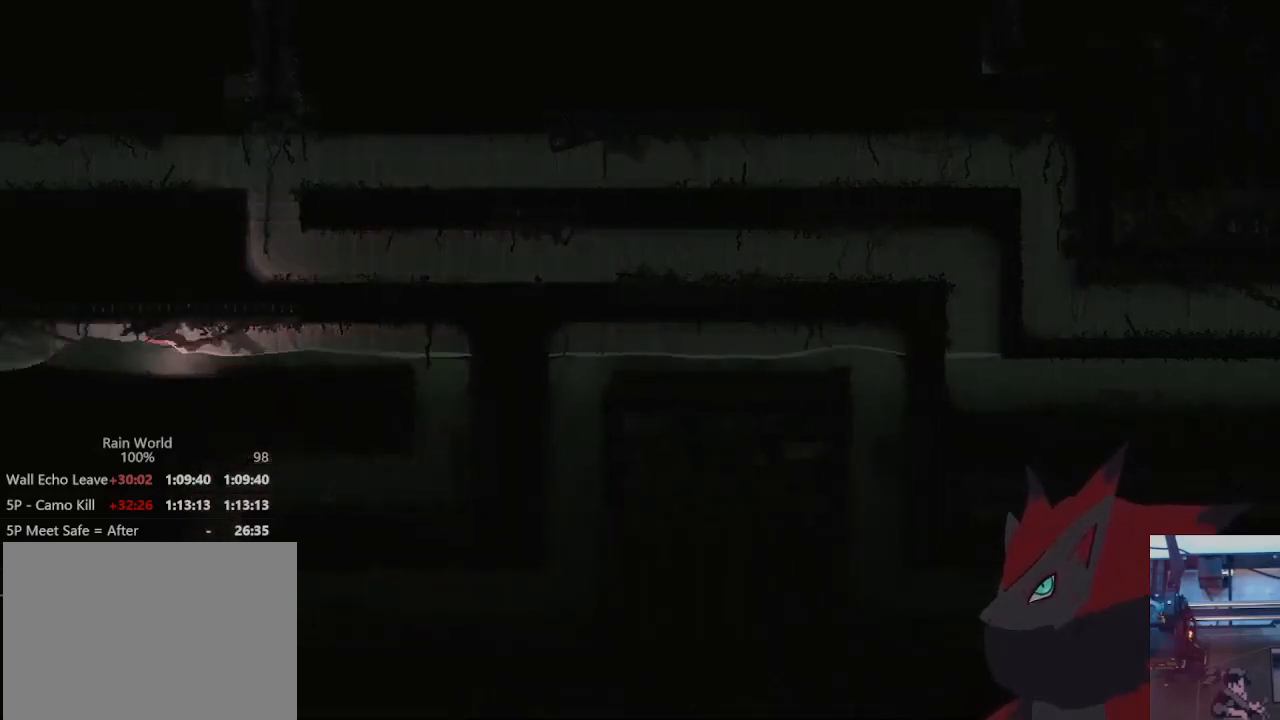
{"buttons": [], "left_stick": "left", "right_stick": "center", "events": []}
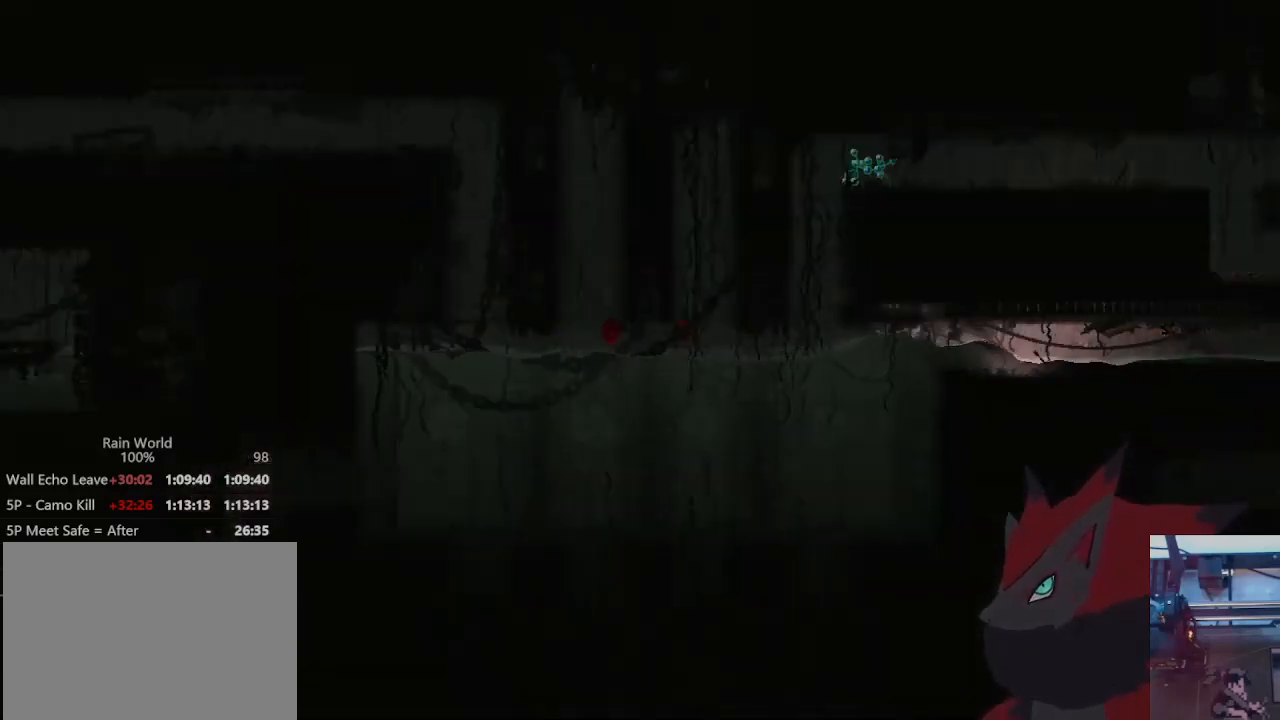
{"buttons": [], "left_stick": "up-left", "right_stick": "center", "events": [[267, "left_stick", "up-left"]]}
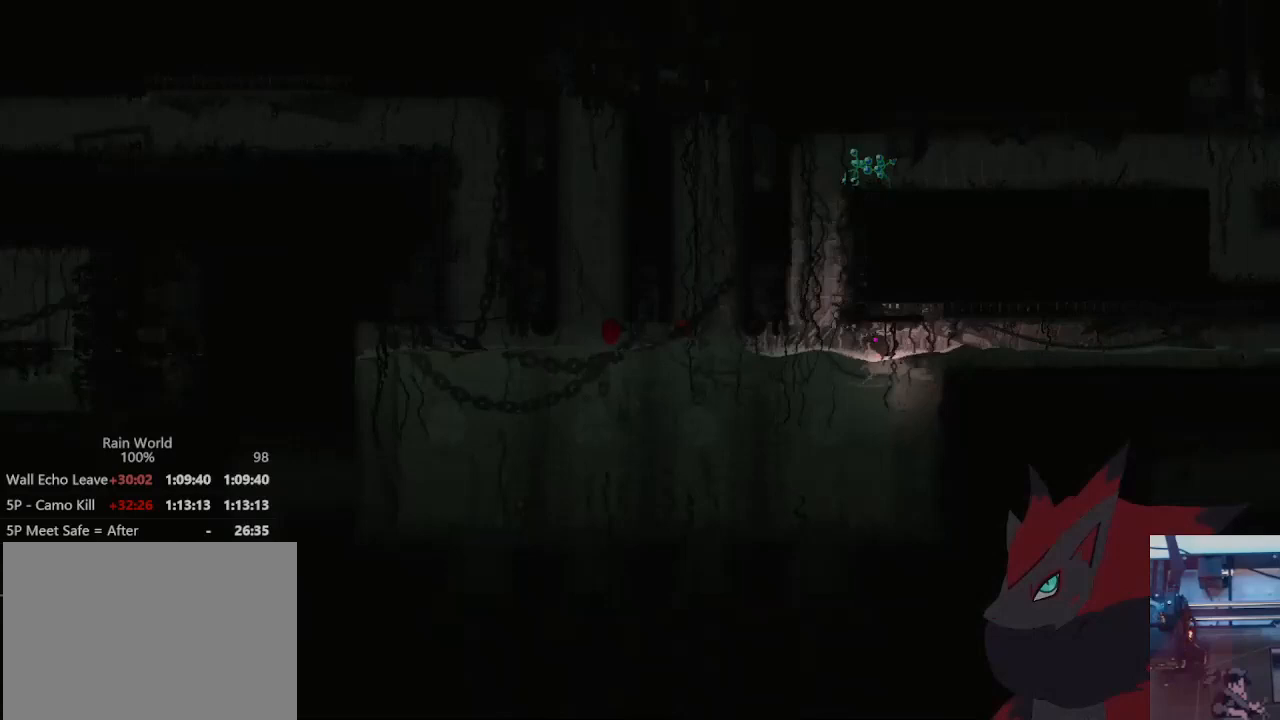
{"buttons": [], "left_stick": "left", "right_stick": "center", "events": [[233, "left_stick", "left"]]}
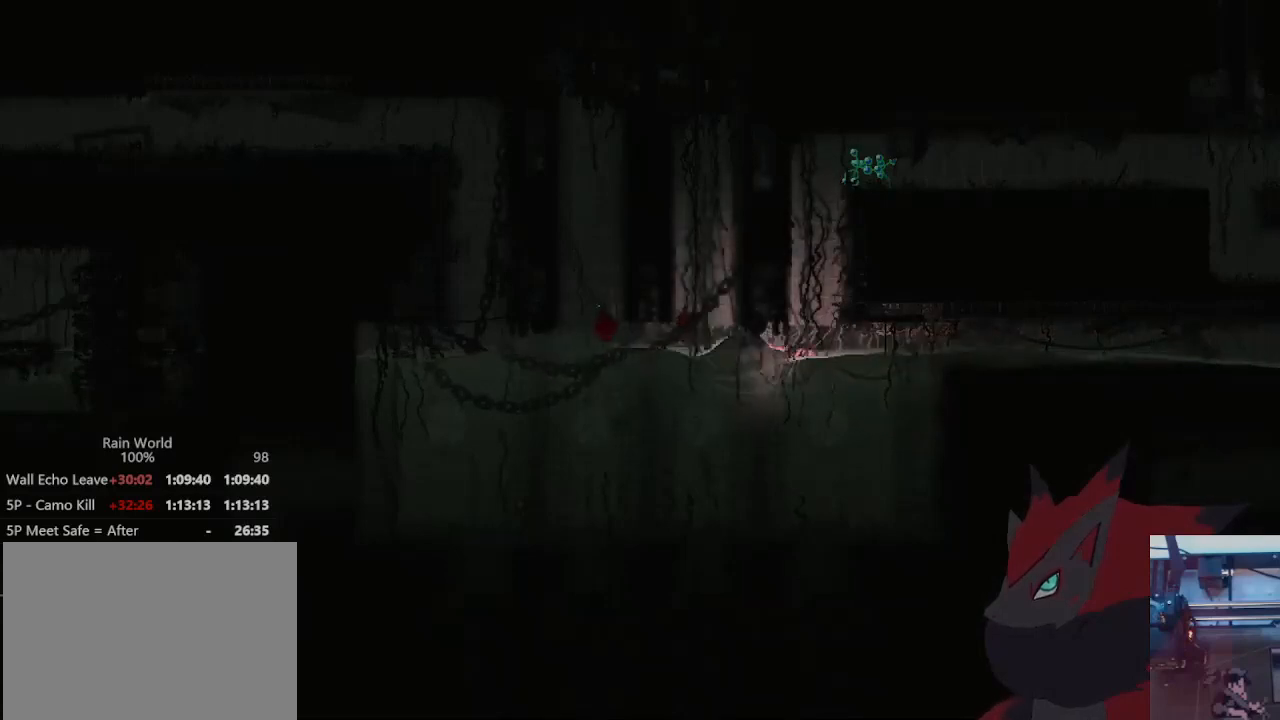
{"buttons": [], "left_stick": "left", "right_stick": "center"}
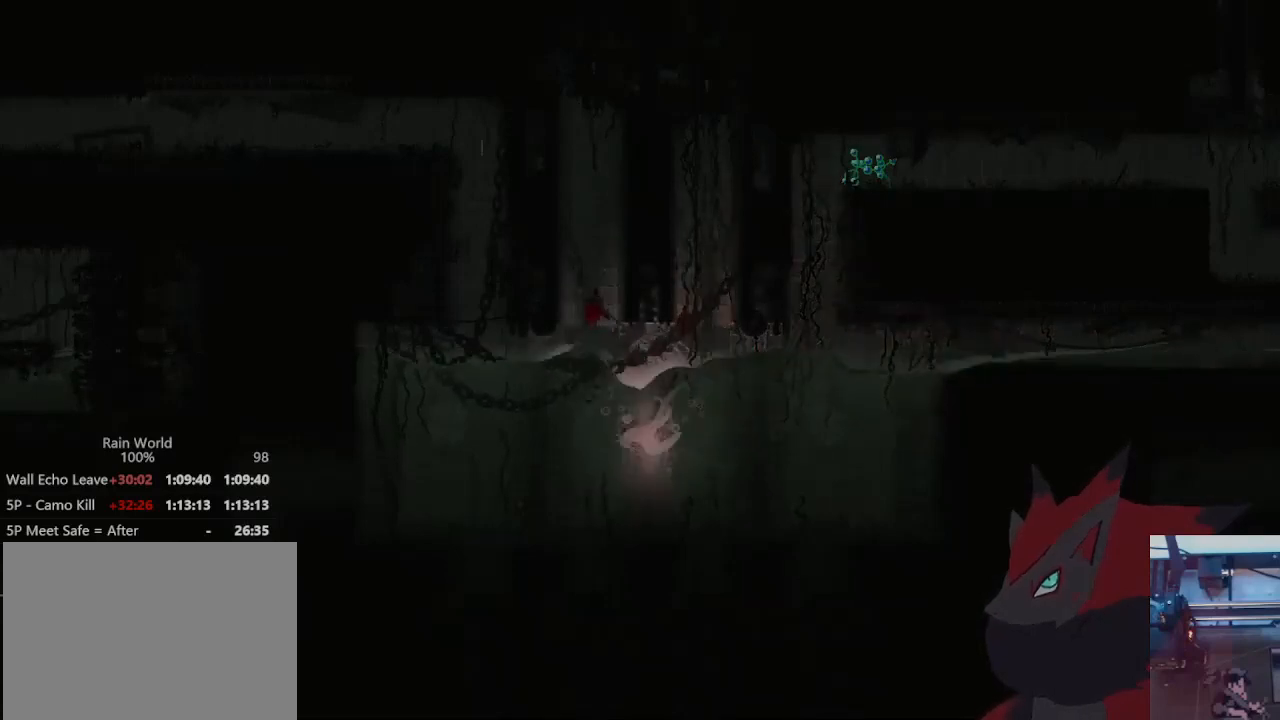
{"buttons": [], "left_stick": "up", "right_stick": "center", "events": [[233, "left_stick", "up-left"], [400, "left_stick", "up"]]}
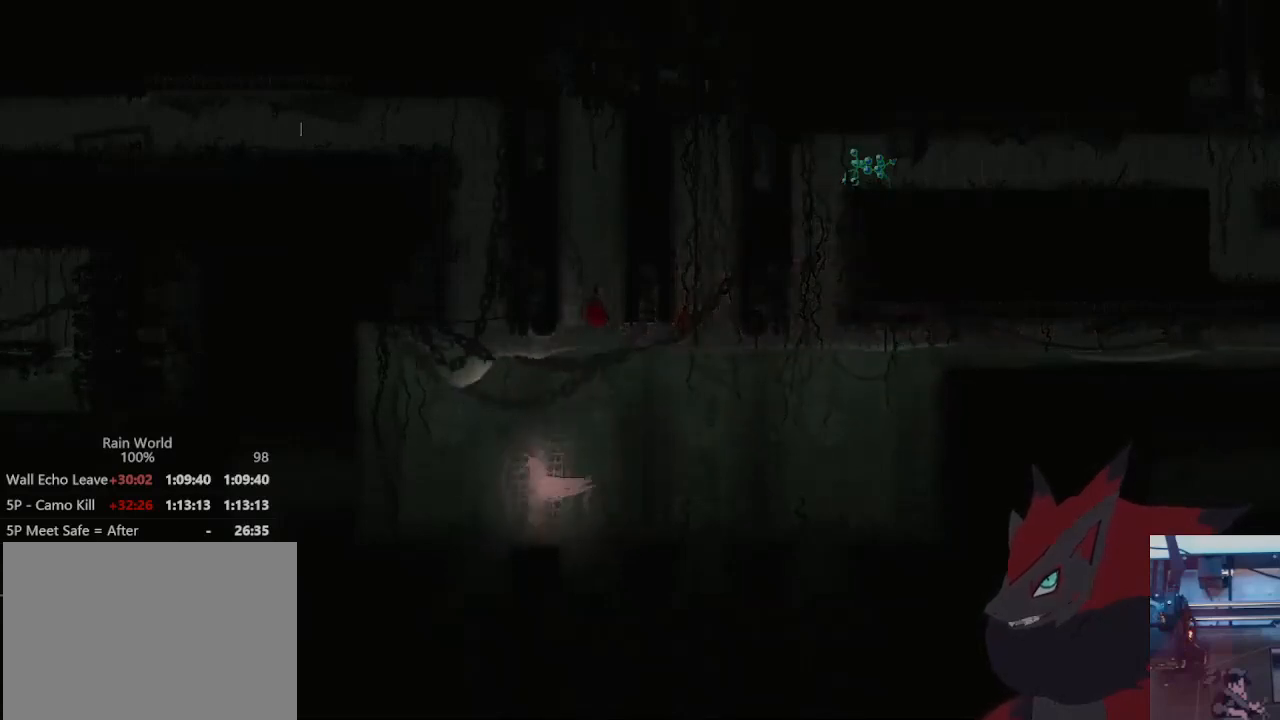
{"buttons": [], "left_stick": "up-left", "right_stick": "center", "events": [[167, "left_stick", "up-right"], [400, "left_stick", "up"], [500, "left_stick", "up-left"]]}
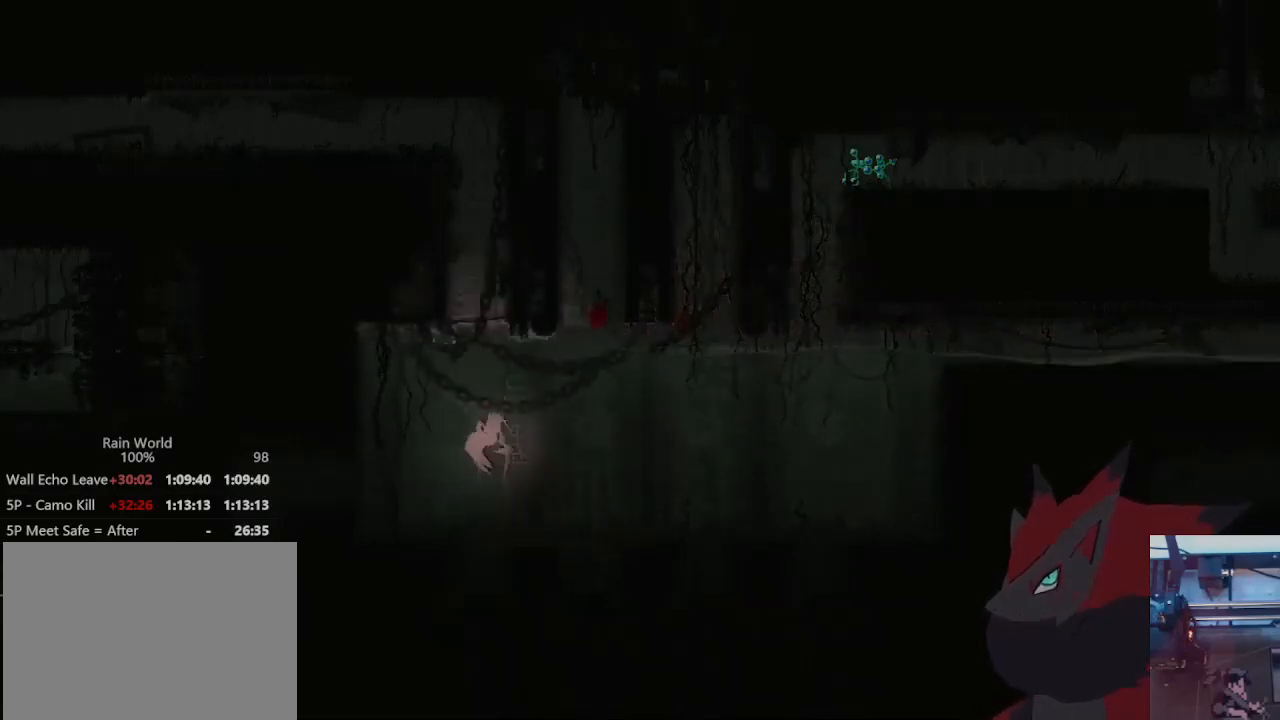
{"buttons": [], "left_stick": "up-right", "right_stick": "center", "events": [[200, "left_stick", "up"], [333, "left_stick", "up-right"]]}
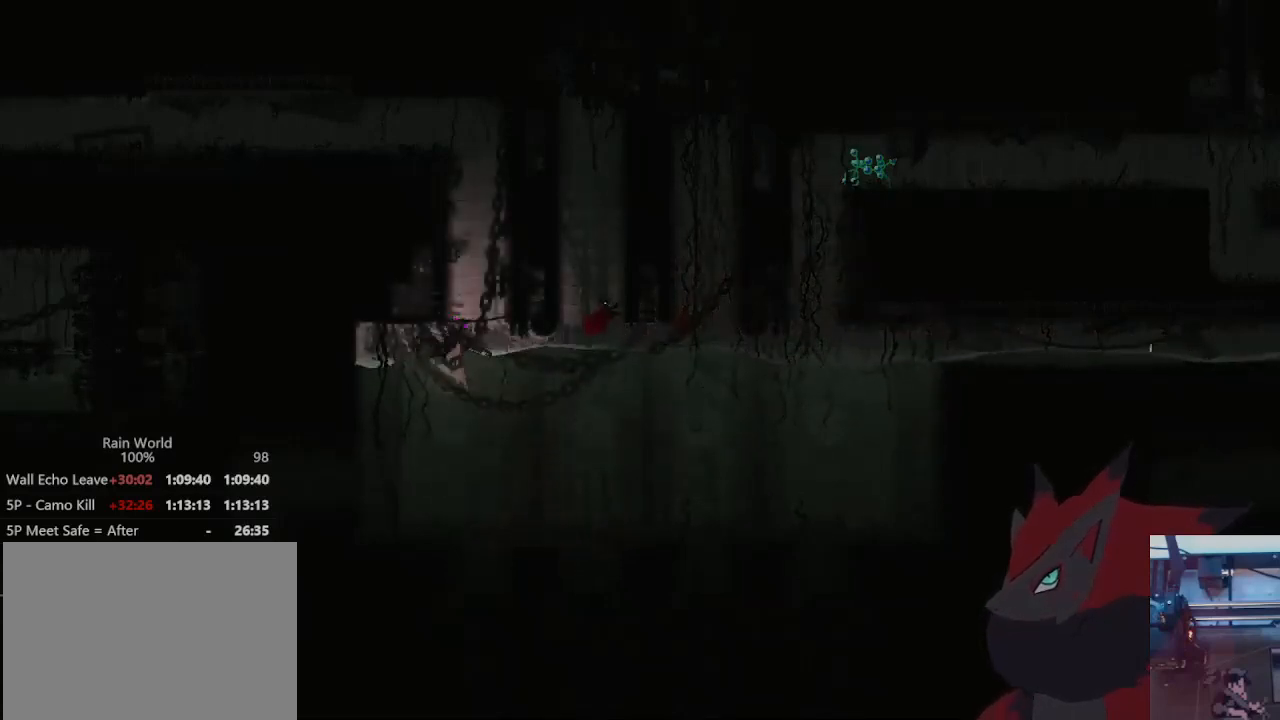
{"buttons": [], "left_stick": "up", "right_stick": "center", "events": [[267, "left_stick", "down-left"], [333, "left_stick", "up-left"], [400, "left_stick", "up"]]}
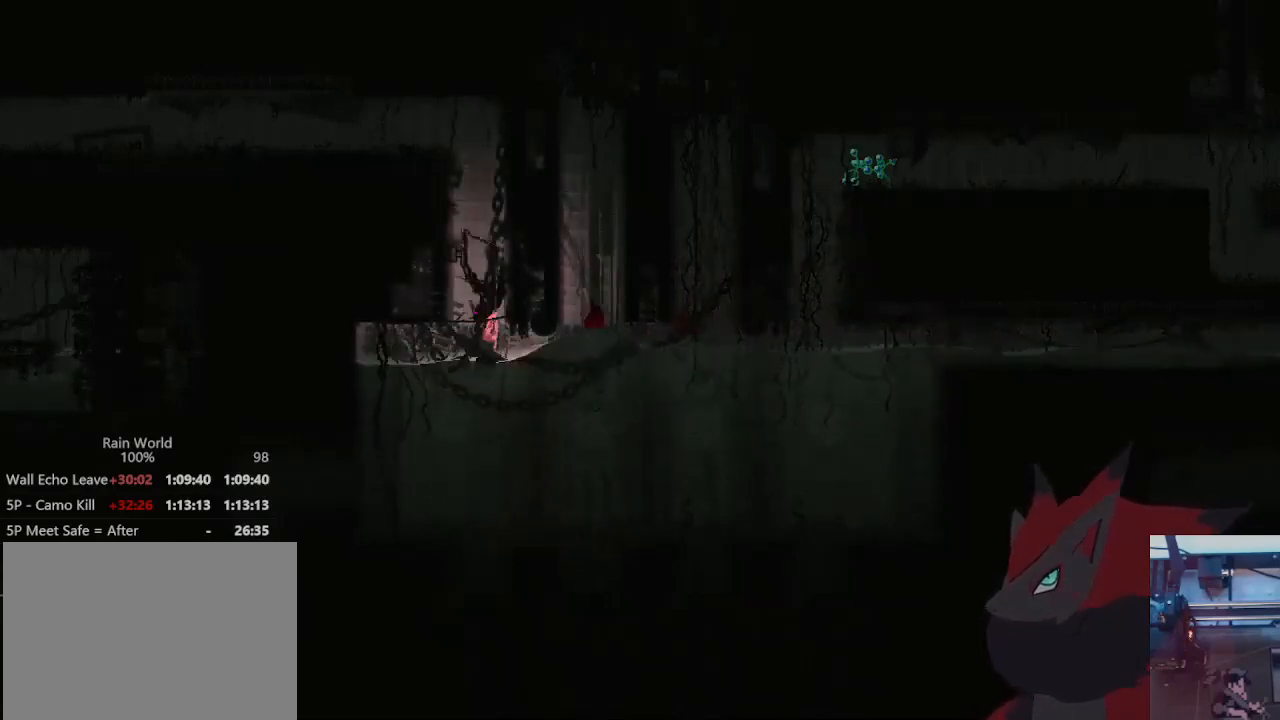
{"buttons": [], "left_stick": "up-right", "right_stick": "center", "events": [[400, "left_stick", "up-right"]]}
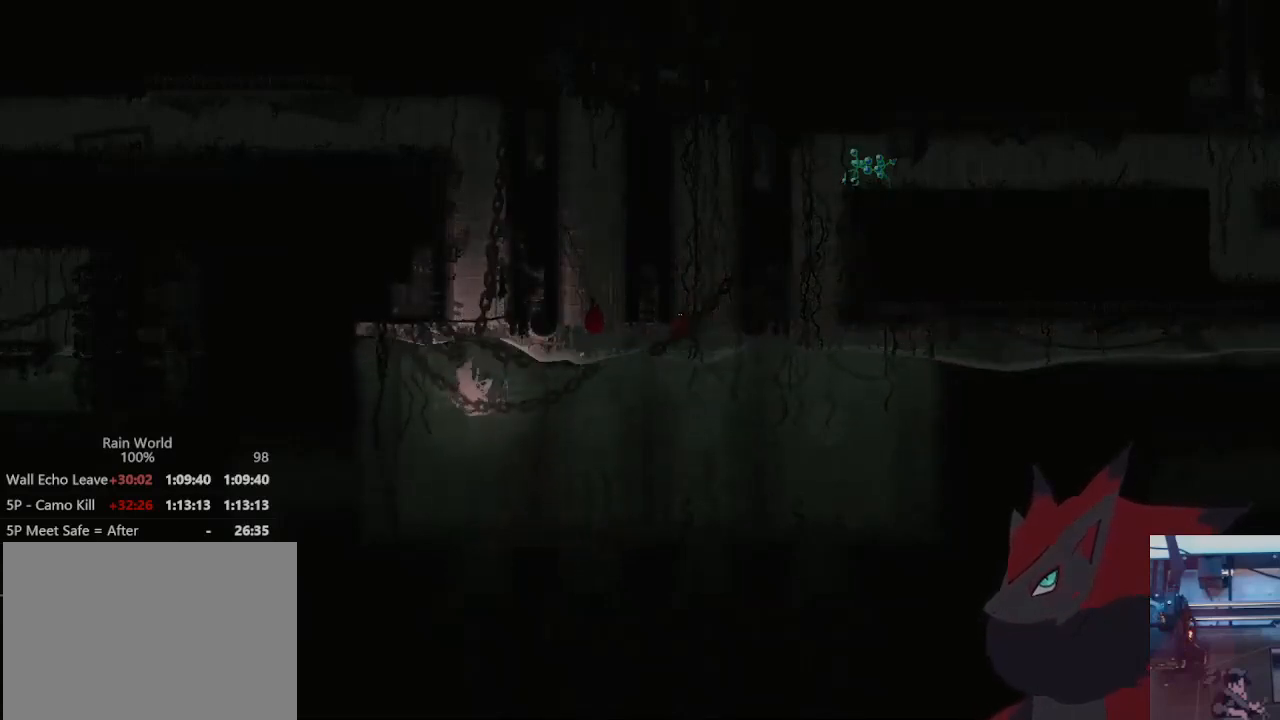
{"buttons": ["A"], "left_stick": "up-right", "right_stick": "center", "events": [[100, "left_stick", "up"], [267, "A", "down"], [267, "left_stick", "up-right"]]}
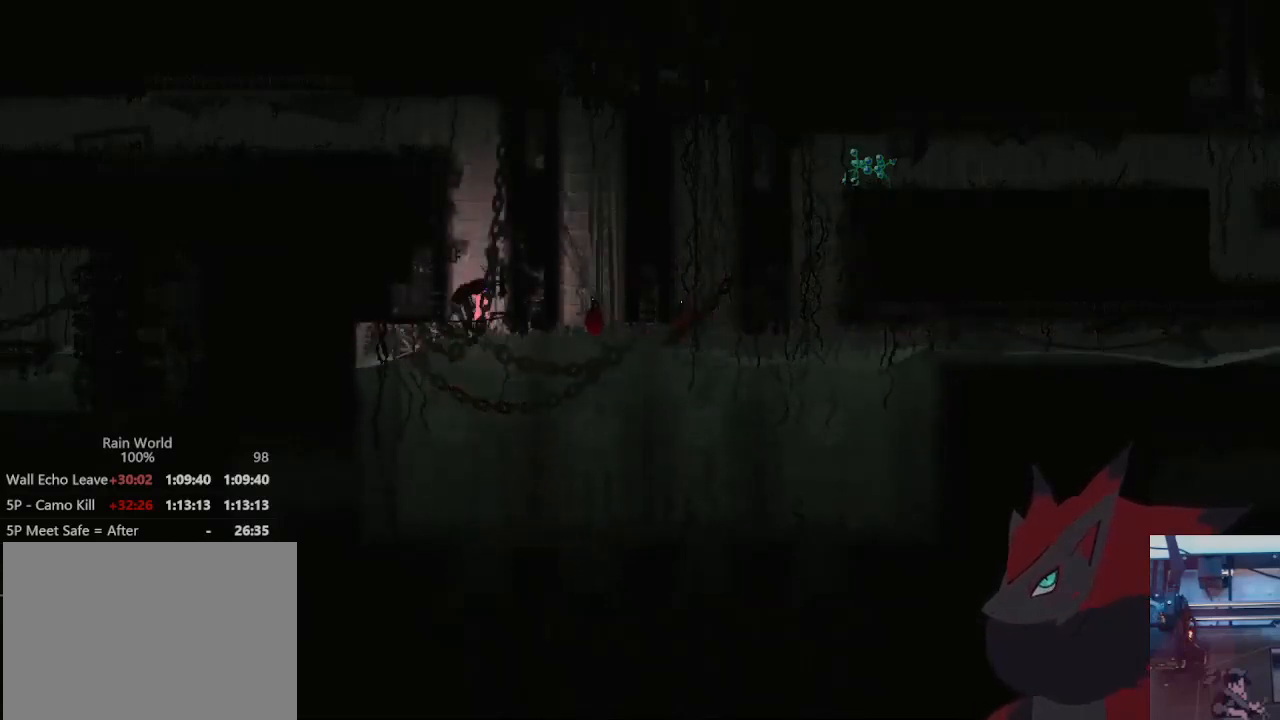
{"buttons": [], "left_stick": "left", "right_stick": "center", "events": [[33, "A", "up"], [233, "A", "down"], [400, "left_stick", "left"], [467, "A", "up"]]}
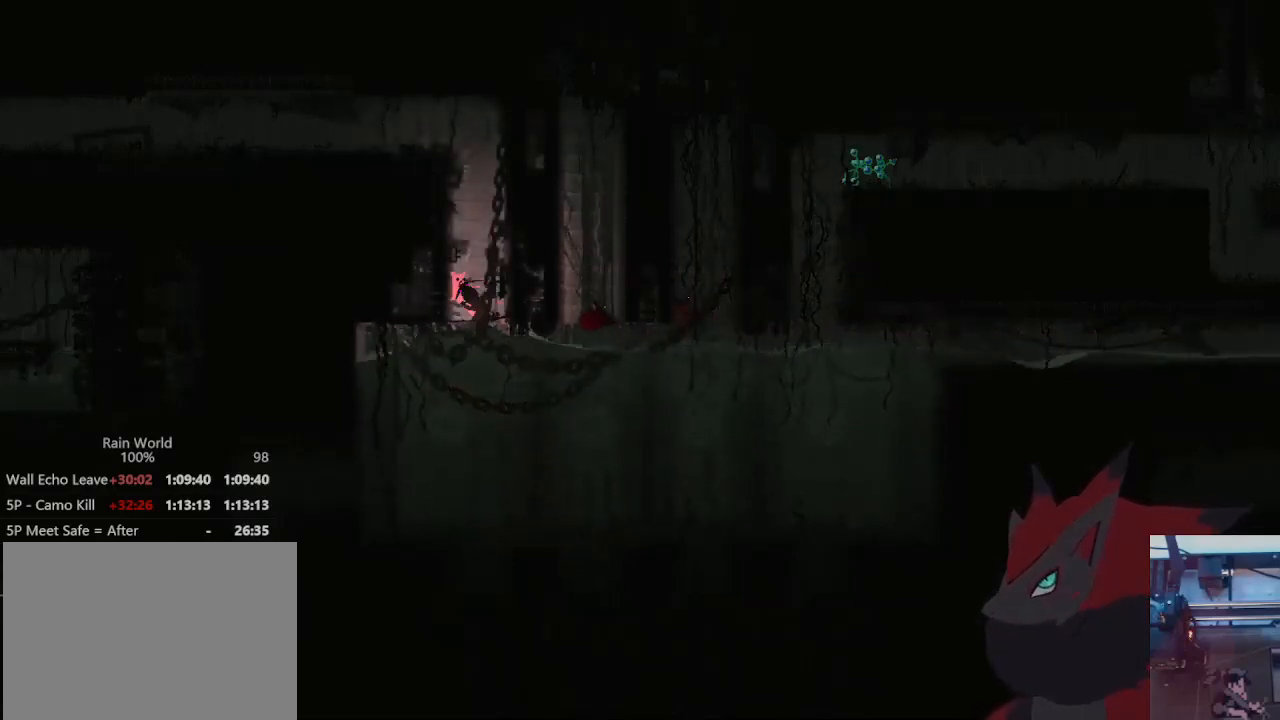
{"buttons": [], "left_stick": "left", "right_stick": "center", "events": [[67, "A", "down"], [200, "left_stick", "right"], [267, "A", "up"], [467, "left_stick", "left"]]}
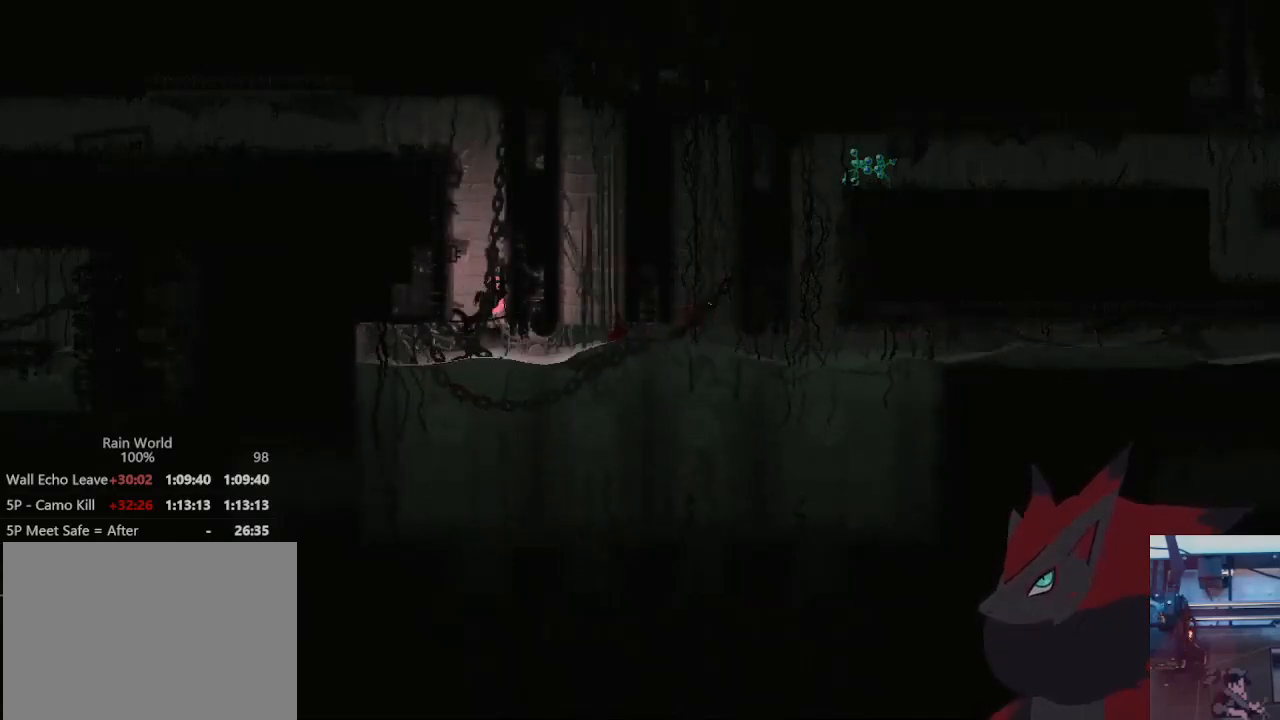
{"buttons": [], "left_stick": "left", "right_stick": "center"}
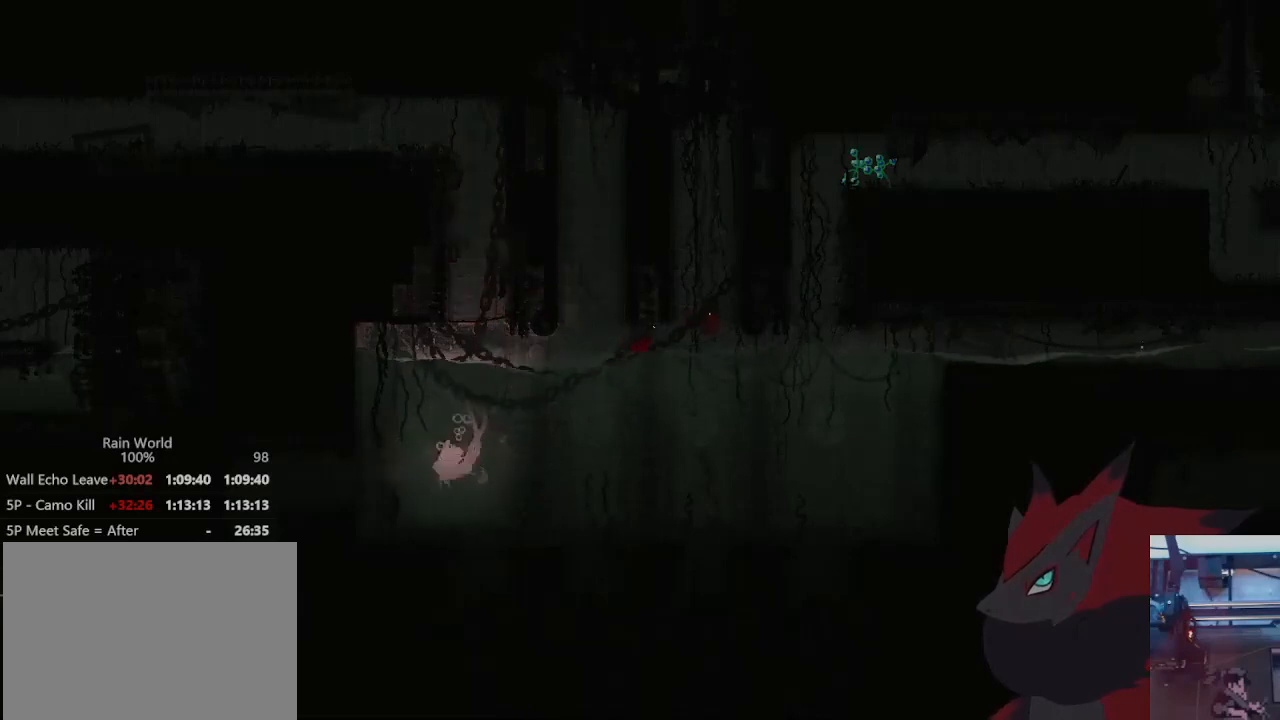
{"buttons": [], "left_stick": "up-left", "right_stick": "center", "events": [[100, "left_stick", "up-left"]]}
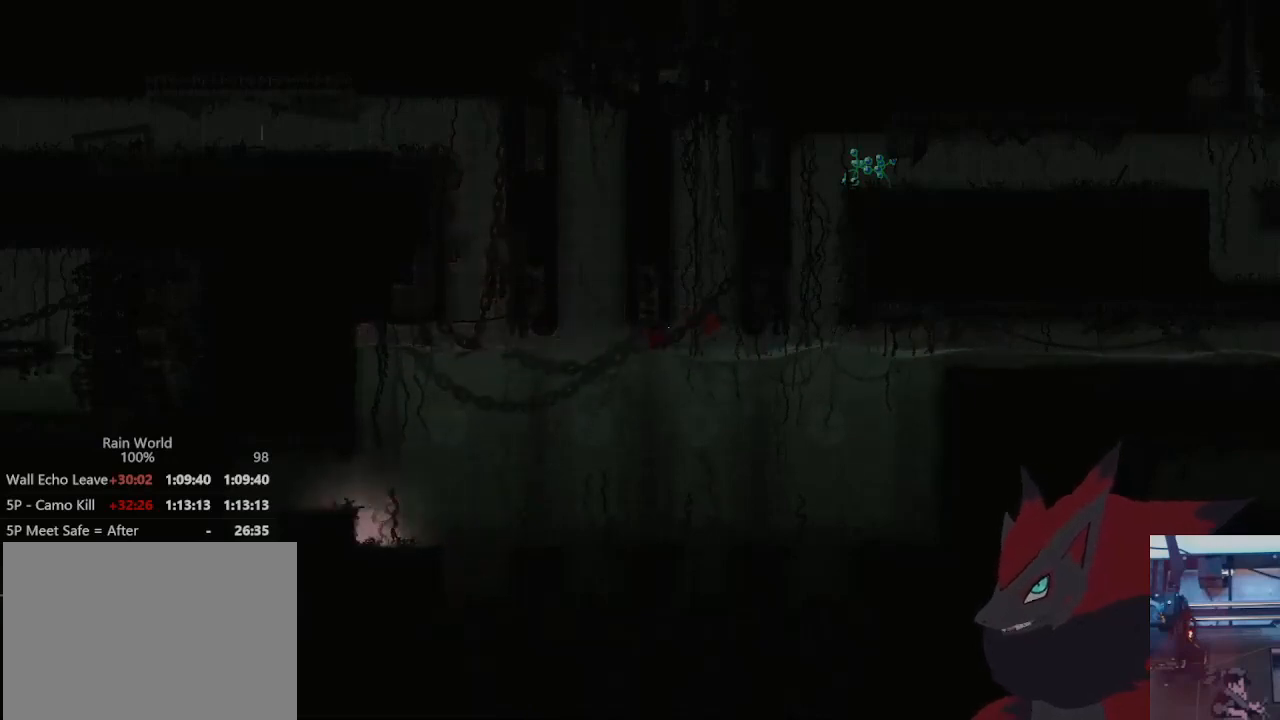
{"buttons": [], "left_stick": "left", "right_stick": "center", "events": [[367, "left_stick", "left"]]}
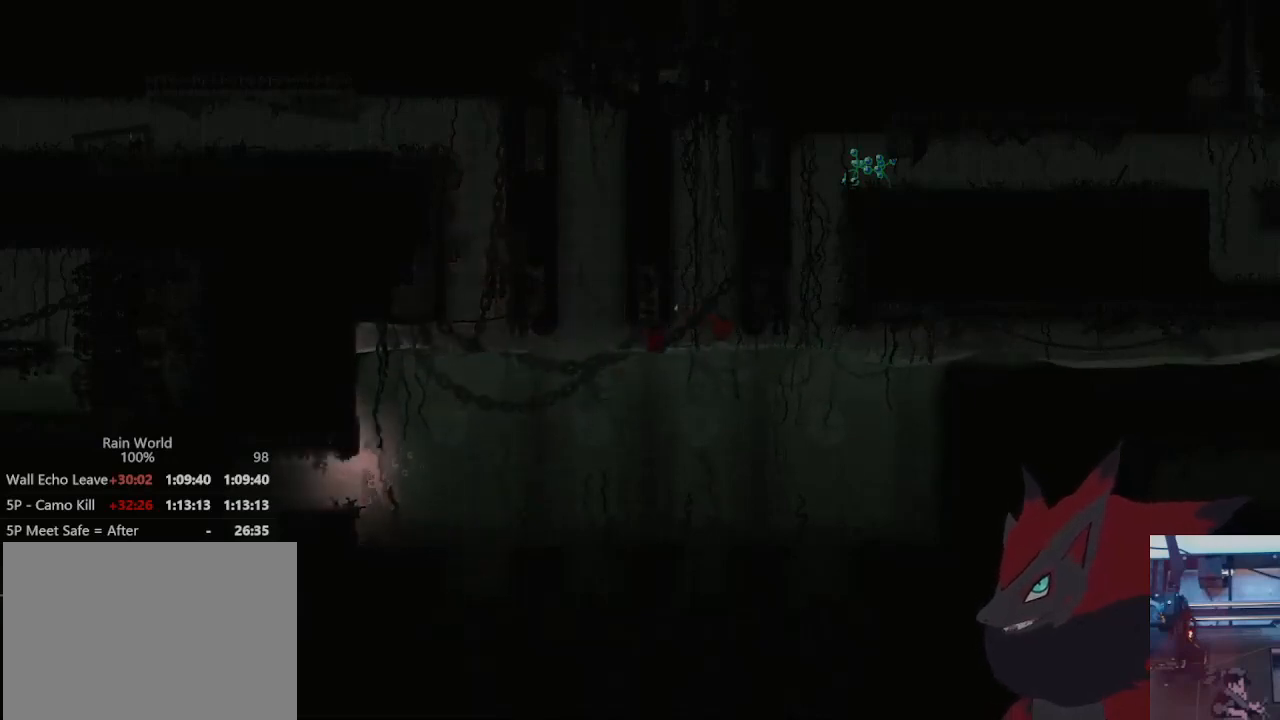
{"buttons": [], "left_stick": "down-left", "right_stick": "center", "events": [[467, "left_stick", "down-left"]]}
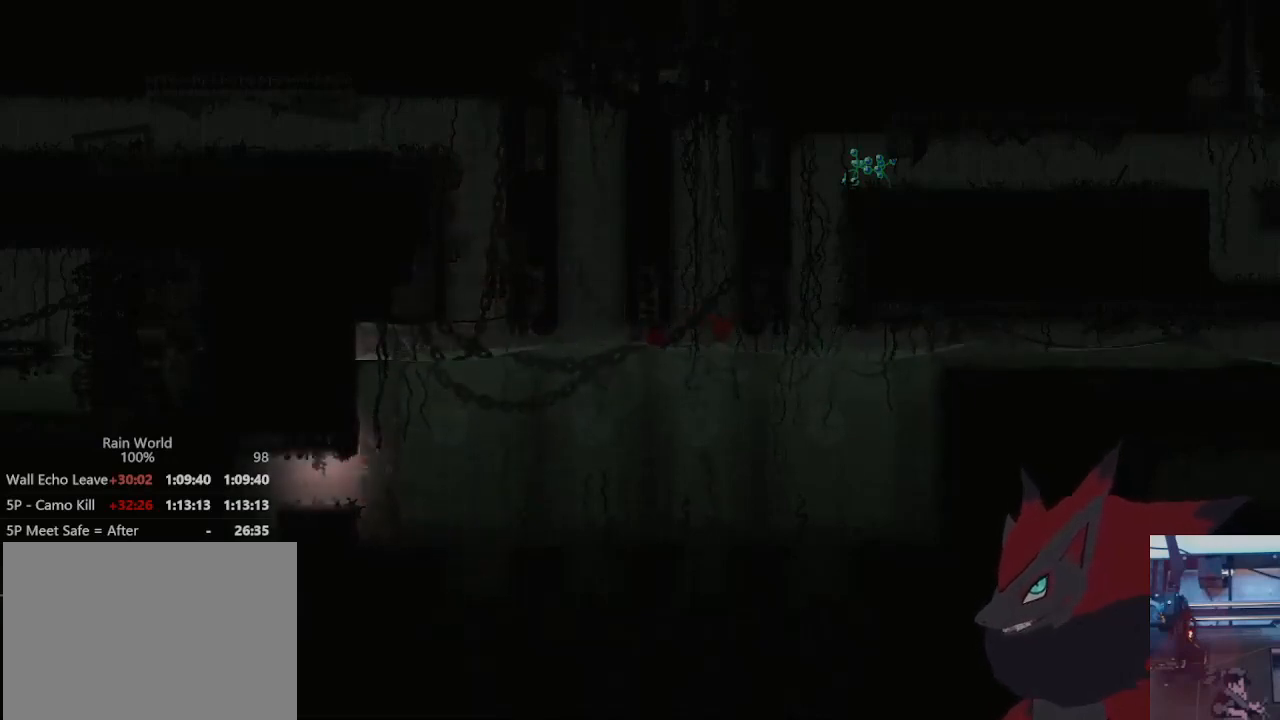
{"buttons": [], "left_stick": "down", "right_stick": "center", "events": [[133, "left_stick", "left"], [333, "left_stick", "down"]]}
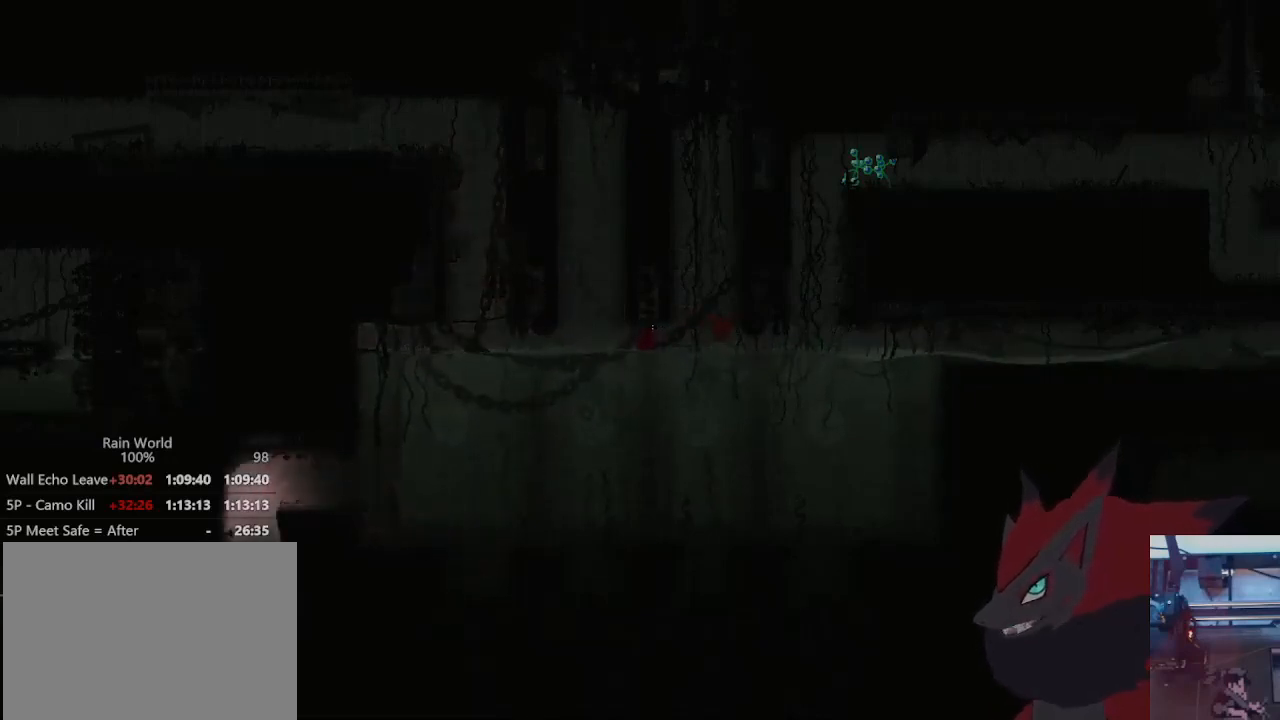
{"buttons": [], "left_stick": "down-left", "right_stick": "center", "events": [[200, "left_stick", "down-left"]]}